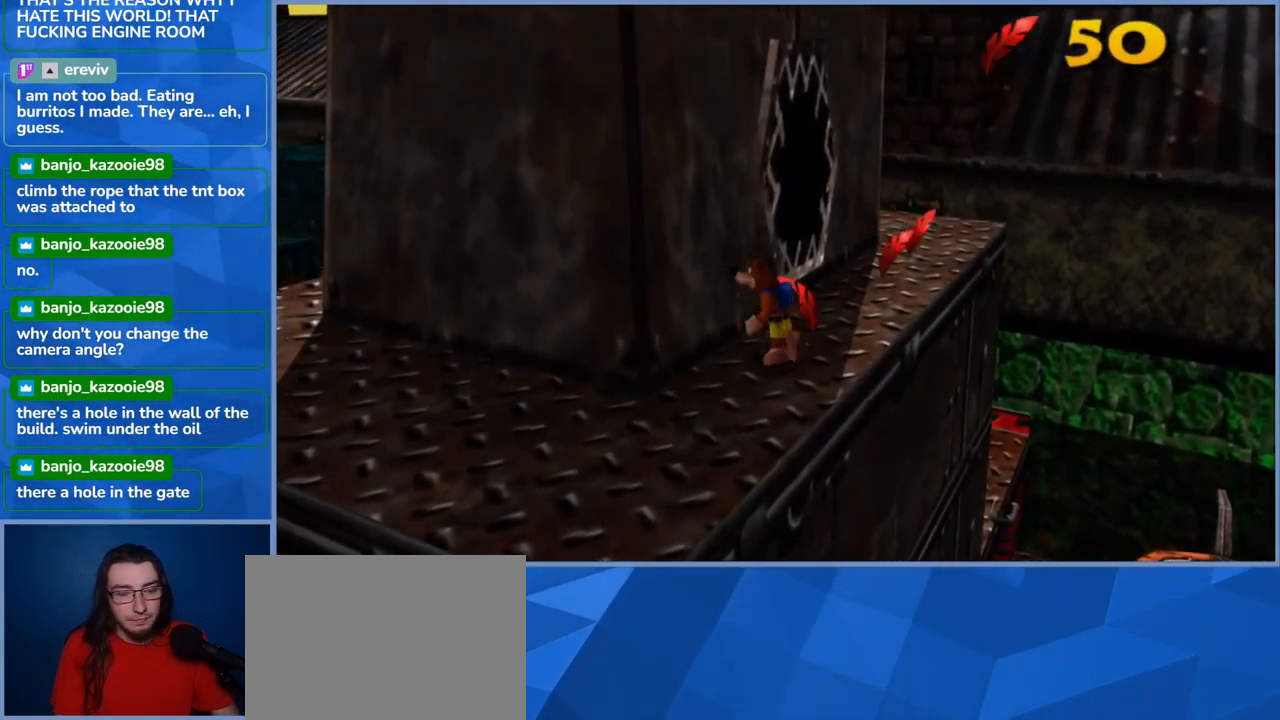
Gameplay with a controller (Xbox layout); each line is a JSON object with the inputs held at the frame after it. "events" lists button and stick changes between this image and that frame as [ms after this image, input, new state], when the widget could be followed in between. Not read: L3 R3.
{"buttons": [], "left_stick": "center", "right_stick": "center", "events": [[150, "left_stick", "center"]]}
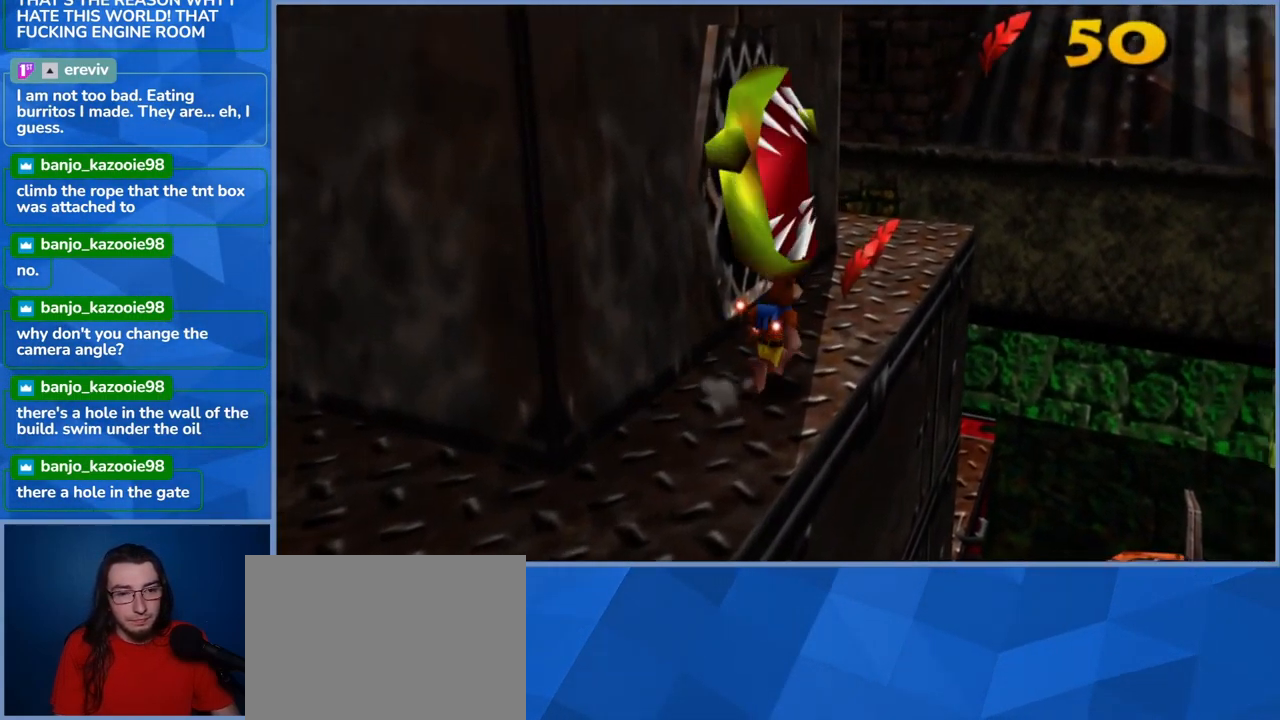
{"buttons": ["X"], "left_stick": "up-right", "right_stick": "center", "events": [[250, "A", "down"], [400, "A", "up"], [400, "left_stick", "up-right"], [500, "X", "down"]]}
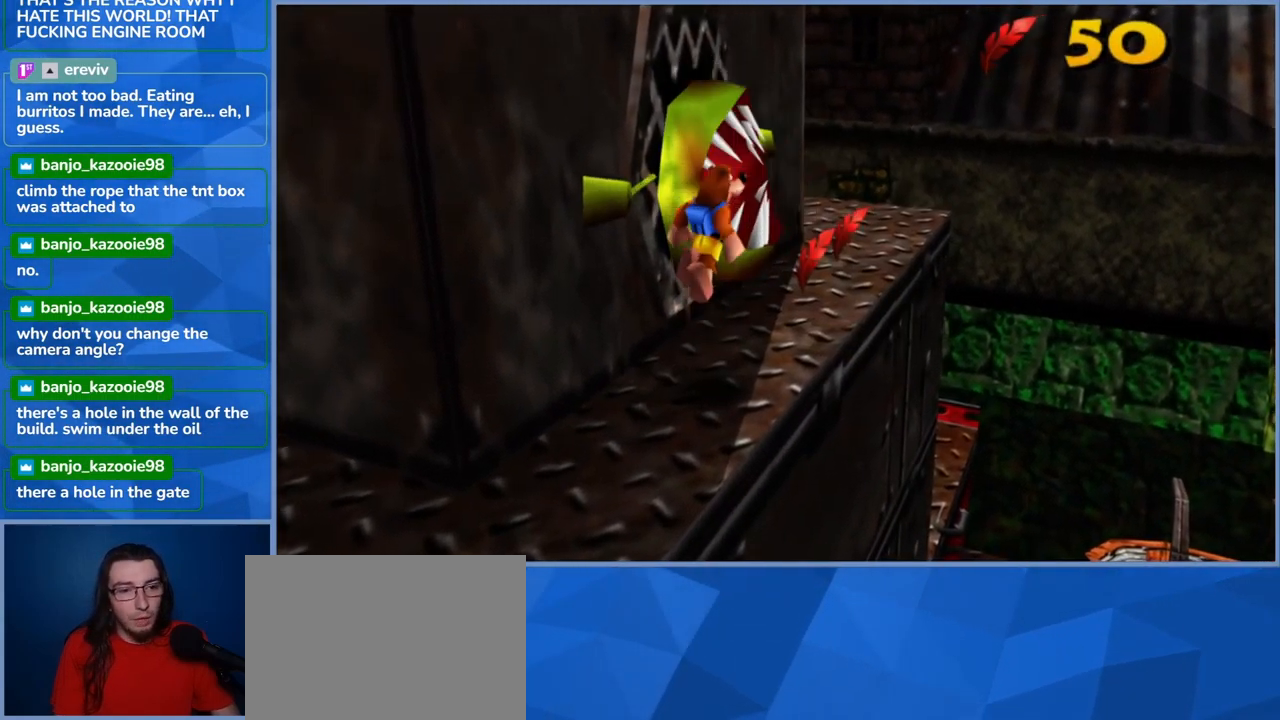
{"buttons": [], "left_stick": "center", "right_stick": "center", "events": [[50, "left_stick", "center"], [134, "X", "up"], [200, "X", "down"], [334, "X", "up"], [384, "X", "down"], [484, "X", "up"]]}
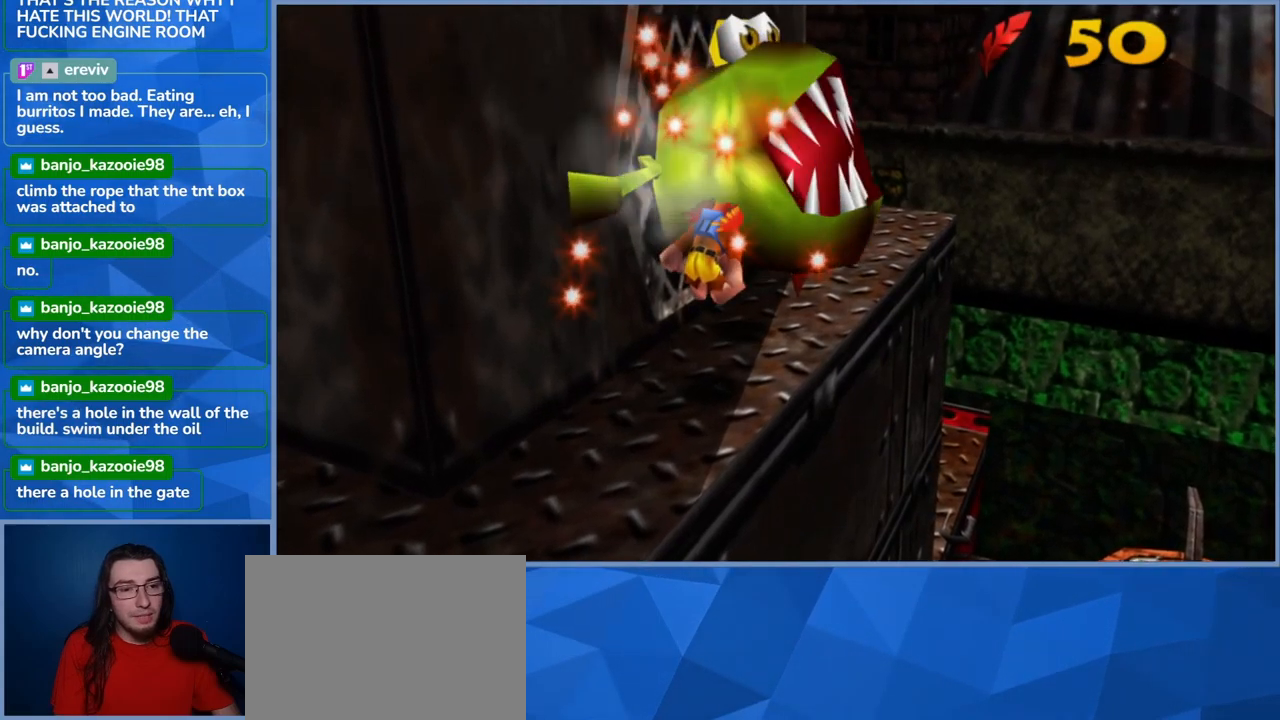
{"buttons": [], "left_stick": "center", "right_stick": "center", "events": []}
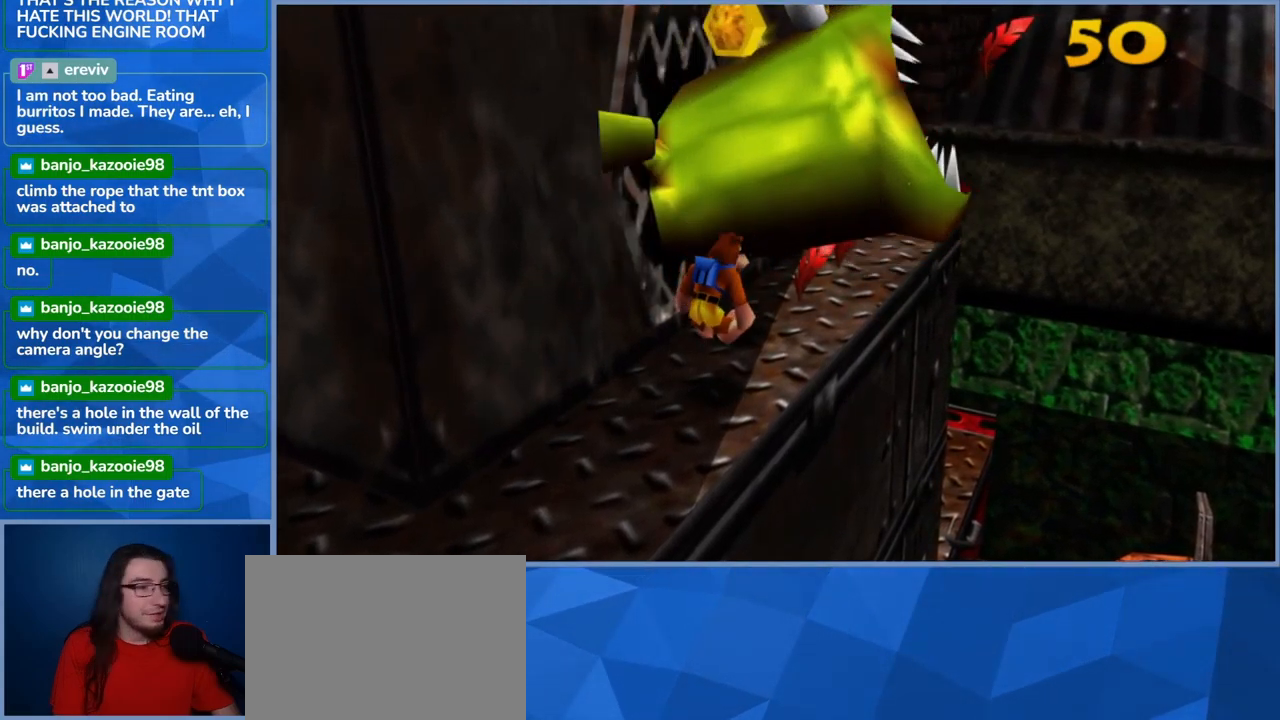
{"buttons": [], "left_stick": "right", "right_stick": "center", "events": [[467, "left_stick", "right"]]}
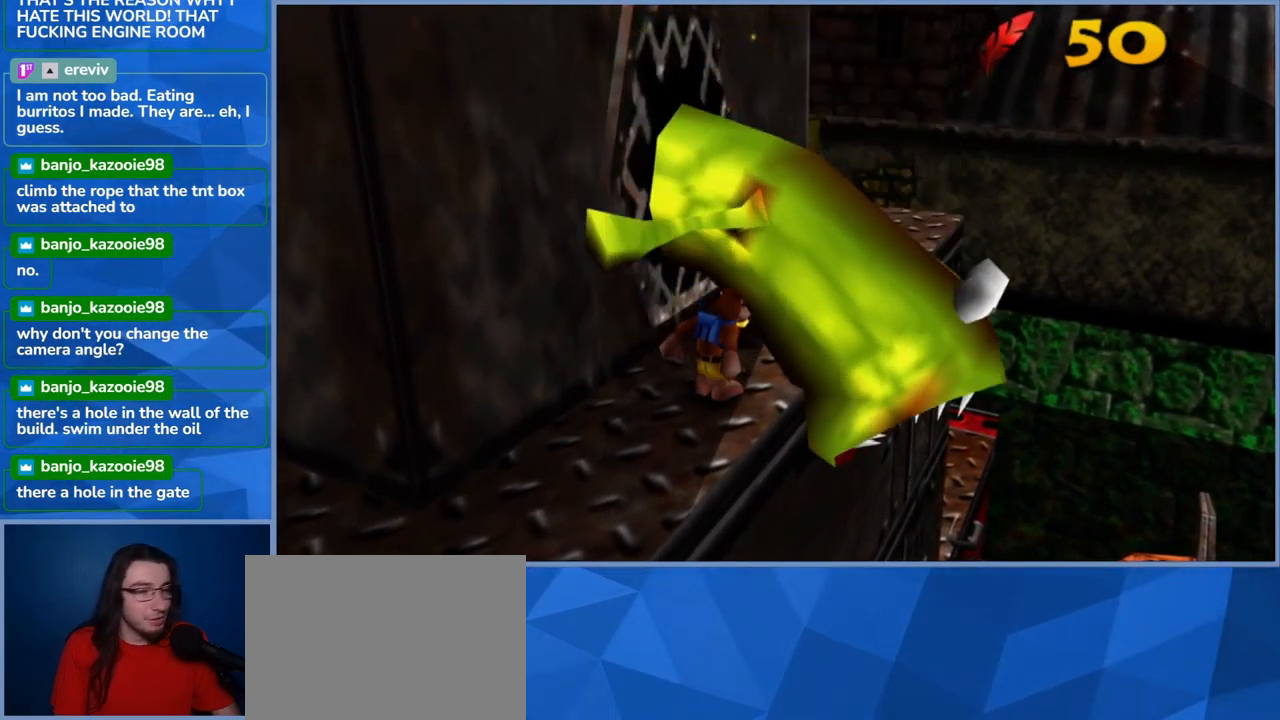
{"buttons": [], "left_stick": "center", "right_stick": "center", "events": [[117, "left_stick", "up-right"], [400, "left_stick", "center"]]}
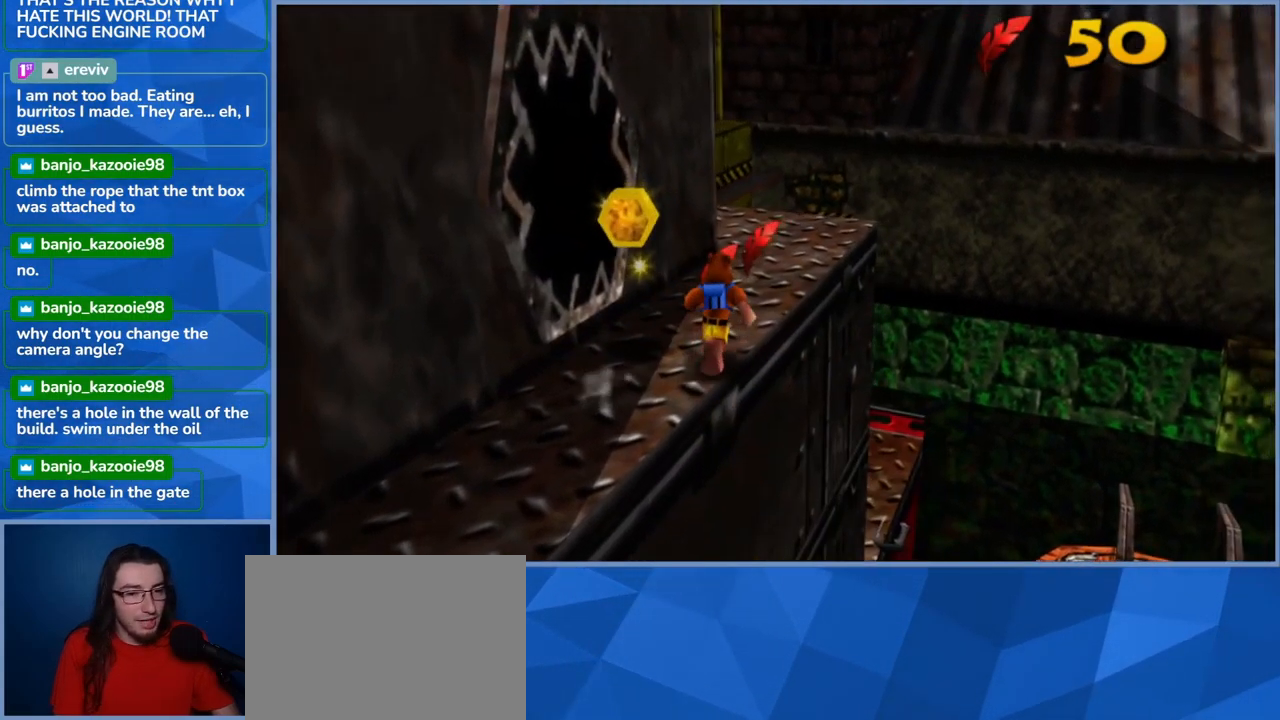
{"buttons": [], "left_stick": "down", "right_stick": "center", "events": [[100, "left_stick", "up-left"], [250, "left_stick", "left"], [467, "left_stick", "down"]]}
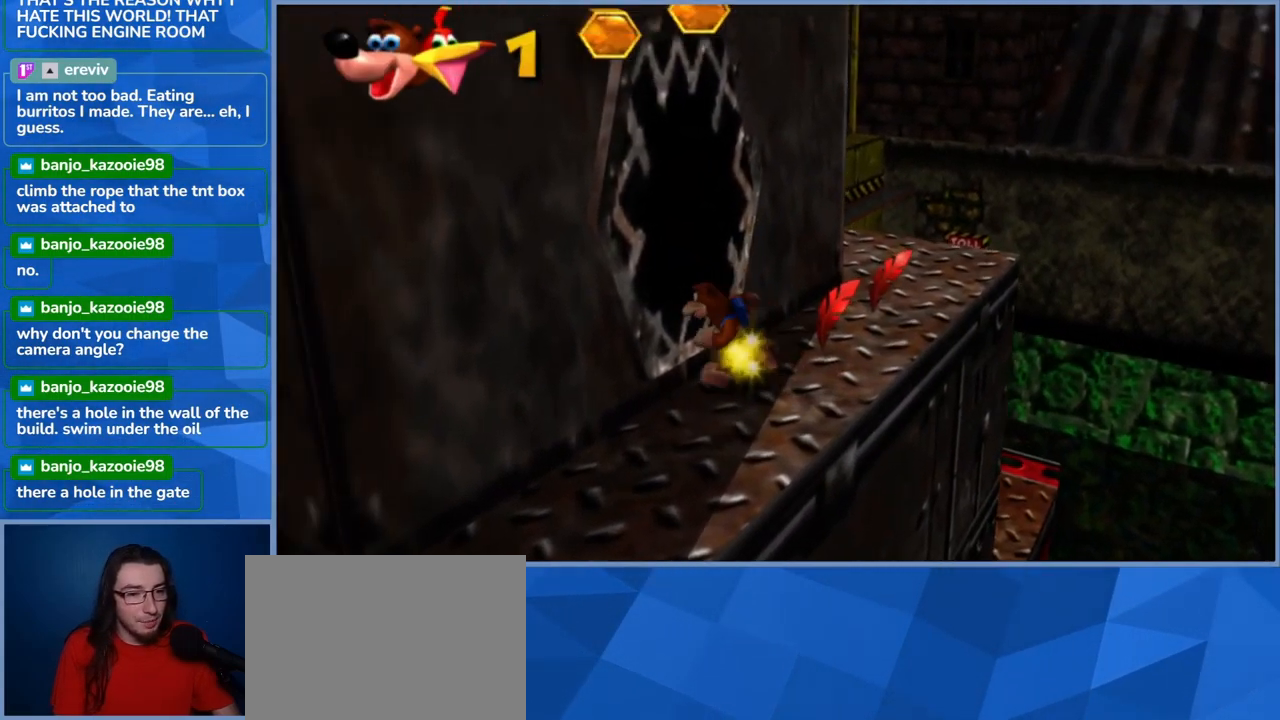
{"buttons": [], "left_stick": "up-right", "right_stick": "center", "events": [[34, "left_stick", "down-right"], [134, "left_stick", "right"], [234, "left_stick", "center"], [300, "left_stick", "up-right"]]}
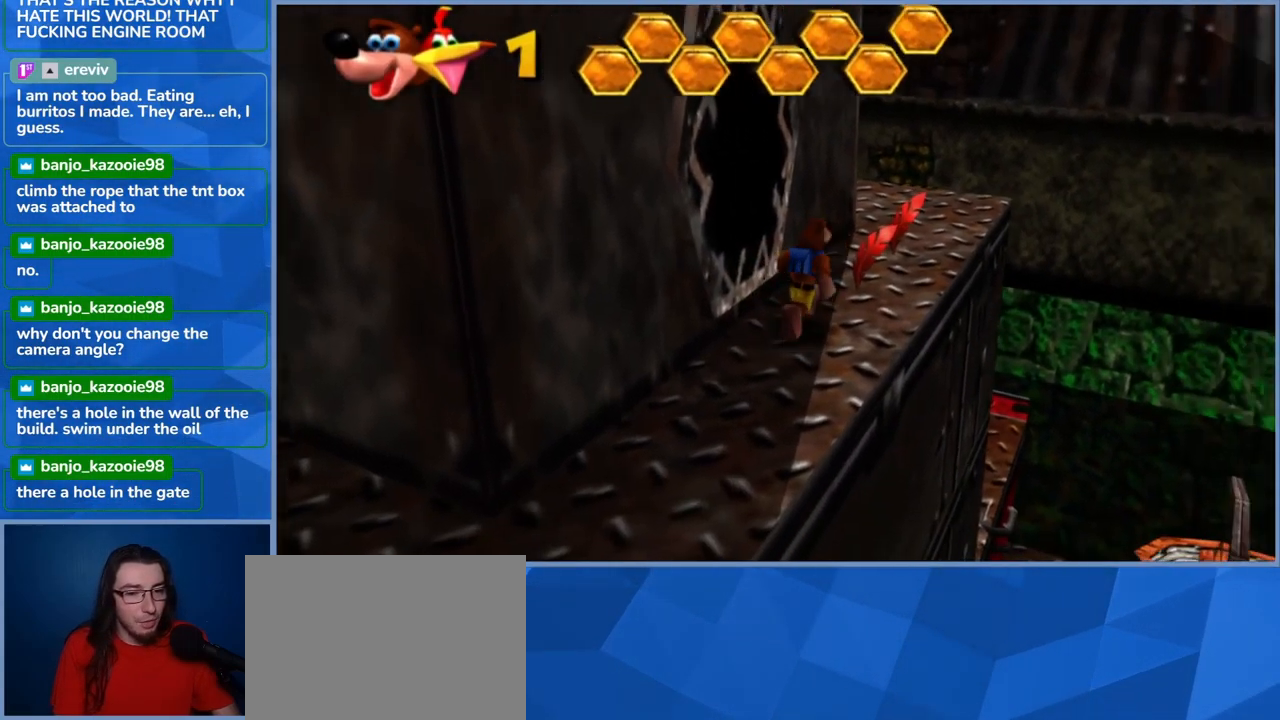
{"buttons": [], "left_stick": "up-right", "right_stick": "left", "events": [[167, "right_stick", "left"]]}
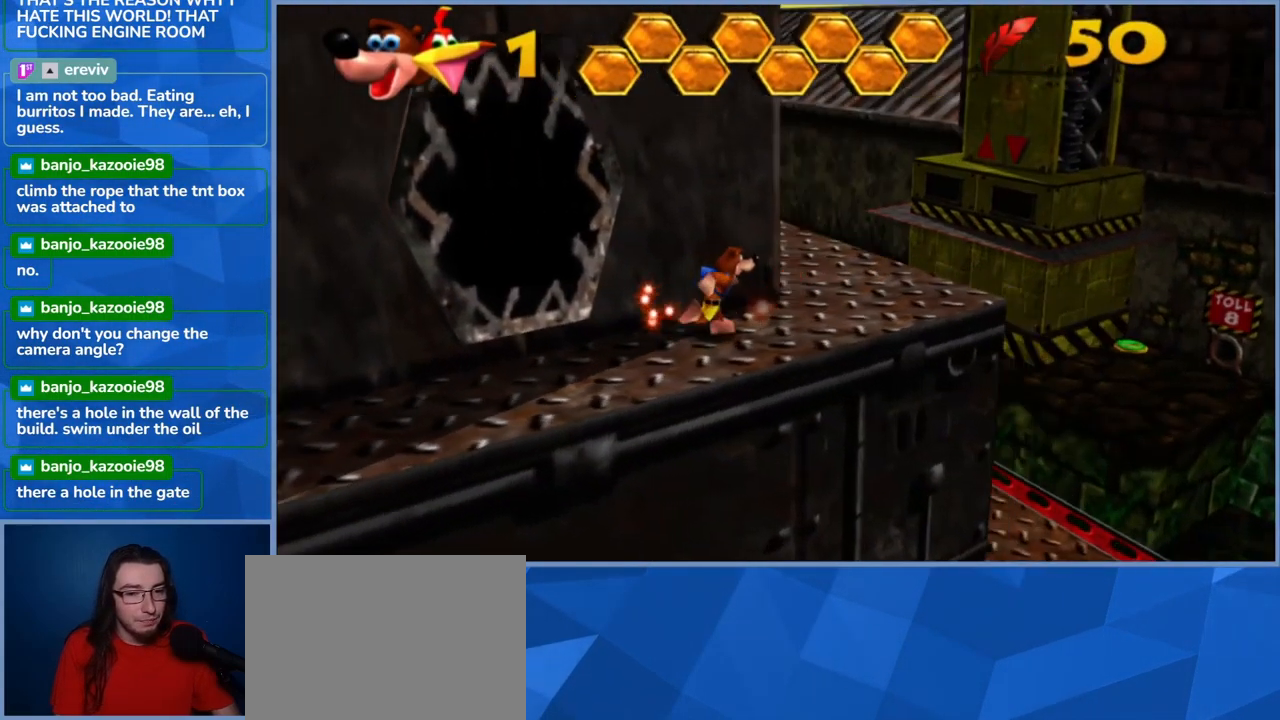
{"buttons": [], "left_stick": "up-right", "right_stick": "left", "events": [[67, "right_stick", "center"], [200, "left_stick", "right"], [334, "left_stick", "up-right"], [500, "right_stick", "left"]]}
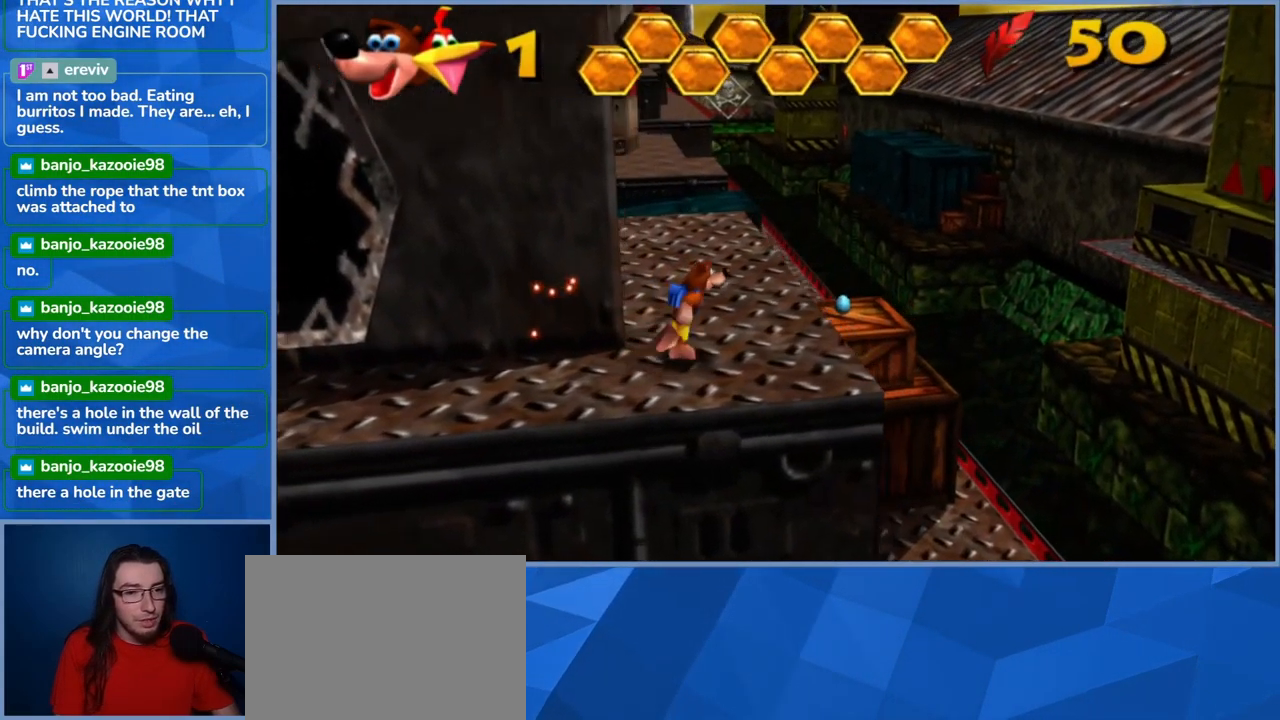
{"buttons": [], "left_stick": "center", "right_stick": "left", "events": [[84, "left_stick", "up"], [434, "left_stick", "center"]]}
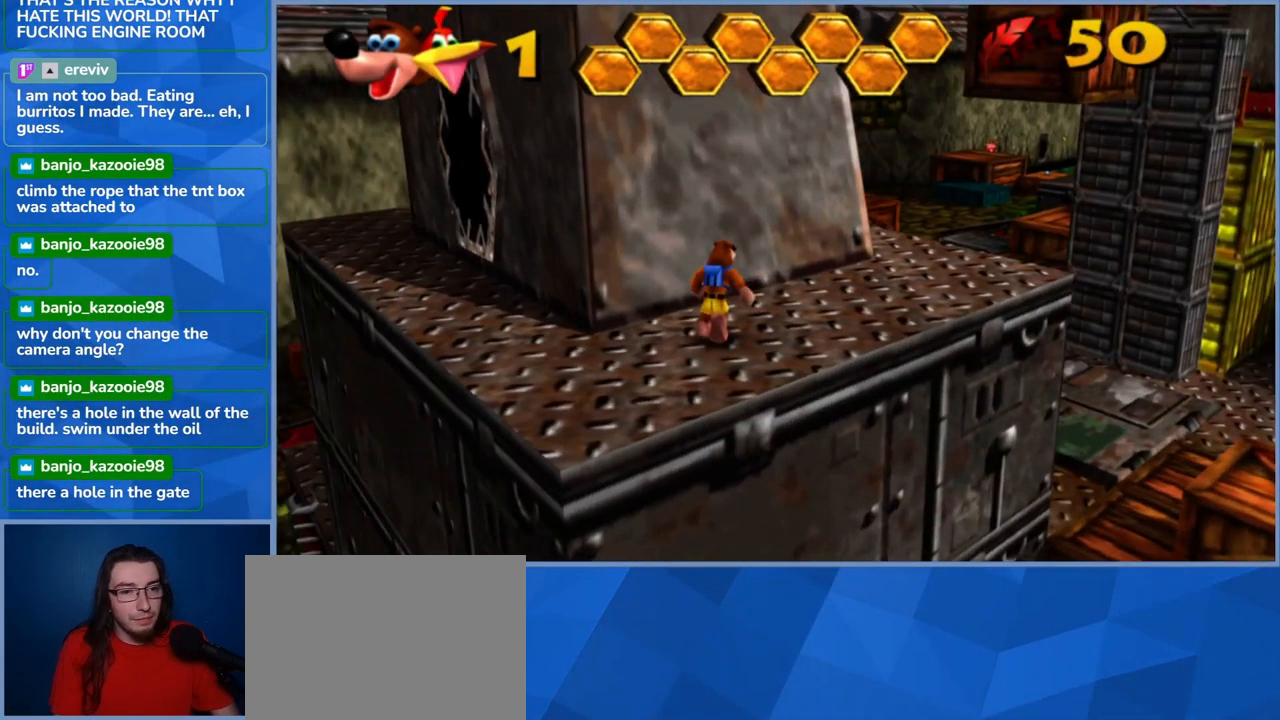
{"buttons": [], "left_stick": "right", "right_stick": "center", "events": [[134, "right_stick", "center"], [167, "left_stick", "right"]]}
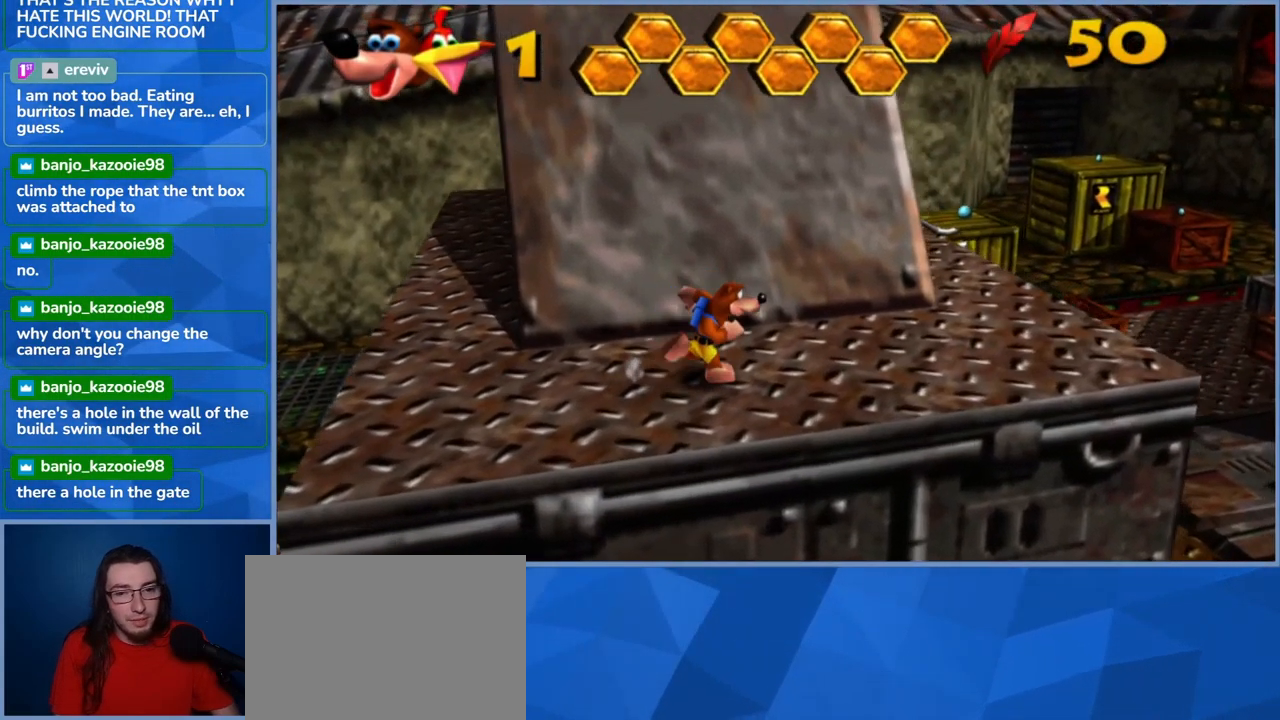
{"buttons": [], "left_stick": "up", "right_stick": "center", "events": [[166, "left_stick", "up-right"], [283, "right_stick", "right"], [466, "left_stick", "up"], [483, "right_stick", "center"]]}
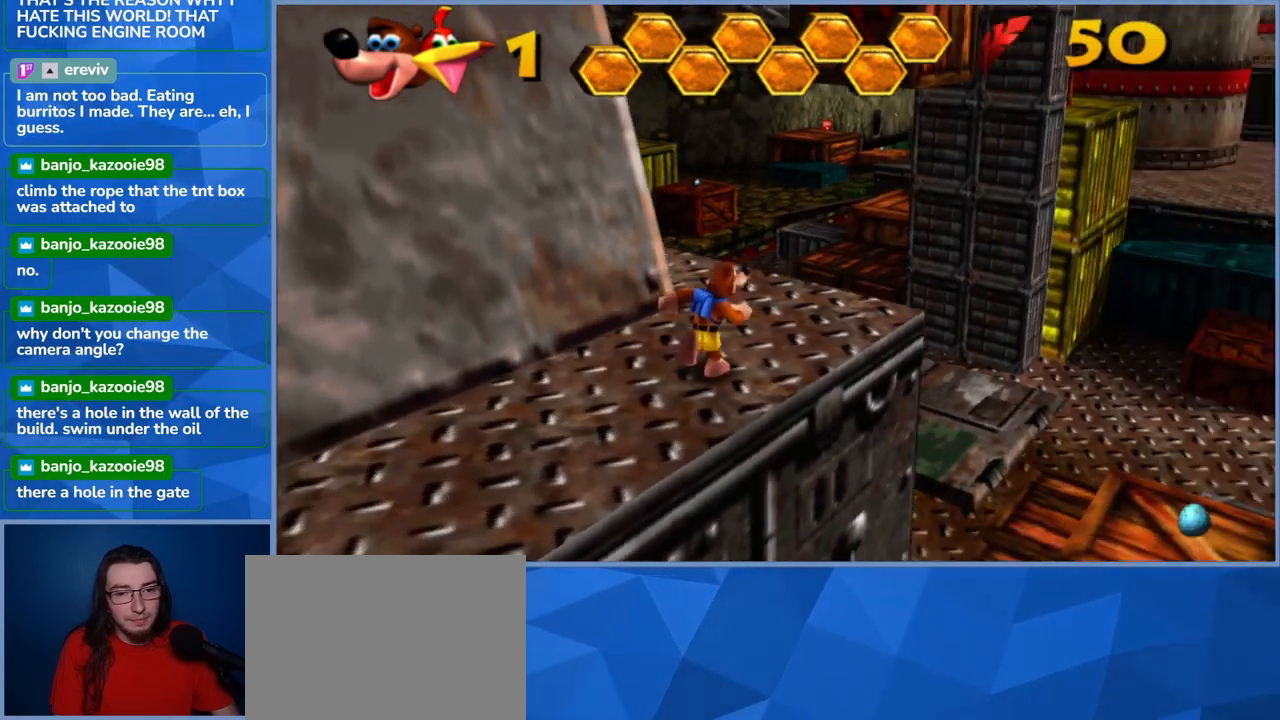
{"buttons": [], "left_stick": "center", "right_stick": "left", "events": [[50, "left_stick", "center"], [433, "right_stick", "left"]]}
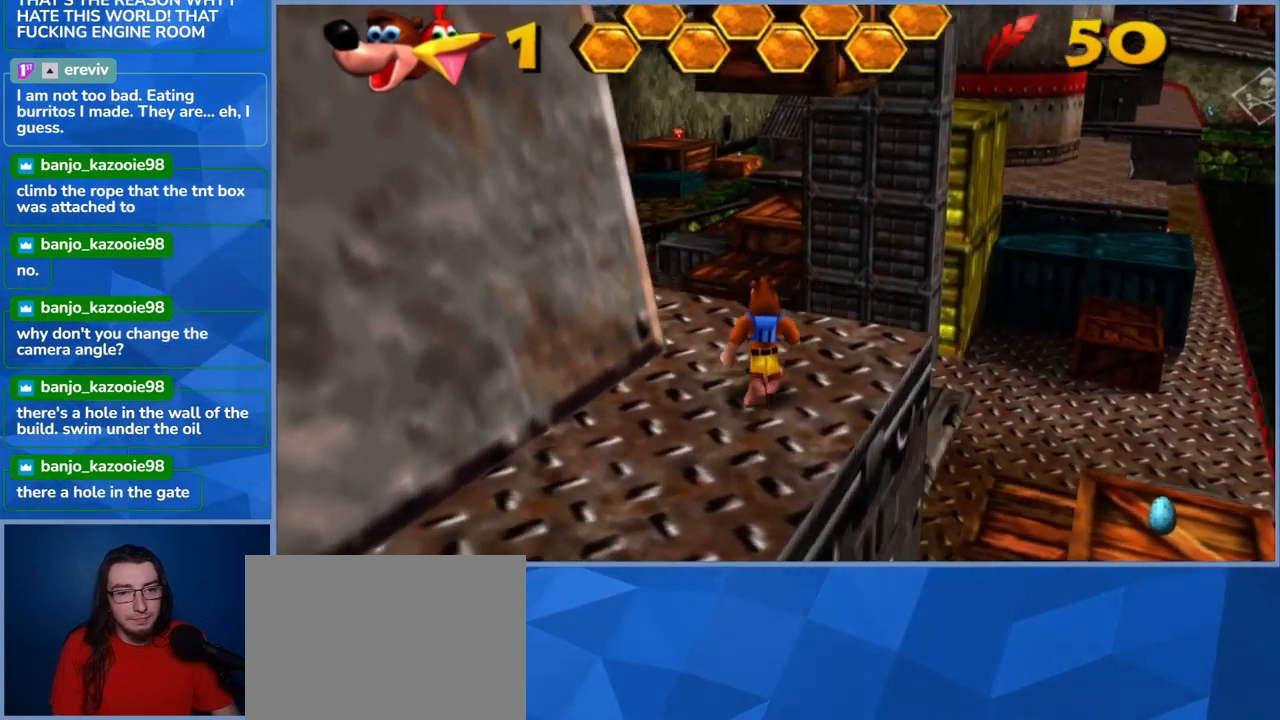
{"buttons": [], "left_stick": "up-right", "right_stick": "center", "events": [[100, "left_stick", "up"], [183, "left_stick", "up-right"], [233, "right_stick", "center"]]}
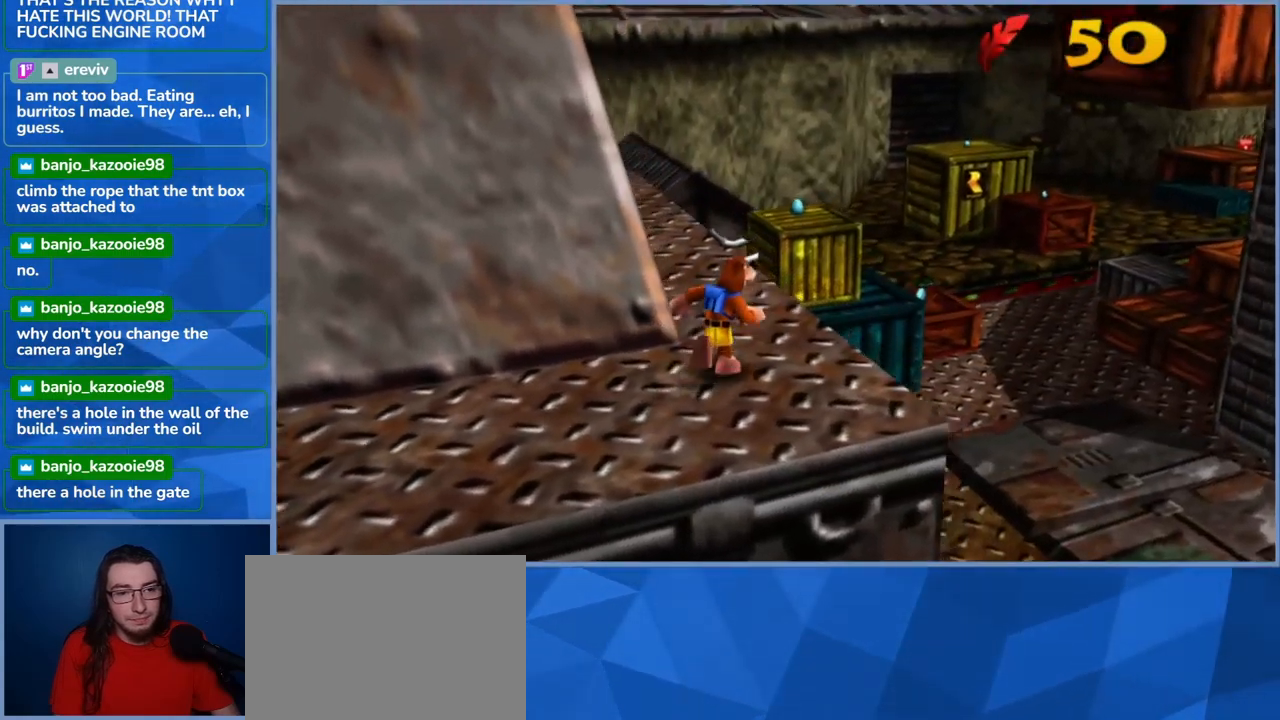
{"buttons": ["A"], "left_stick": "up-right", "right_stick": "center", "events": [[316, "A", "down"]]}
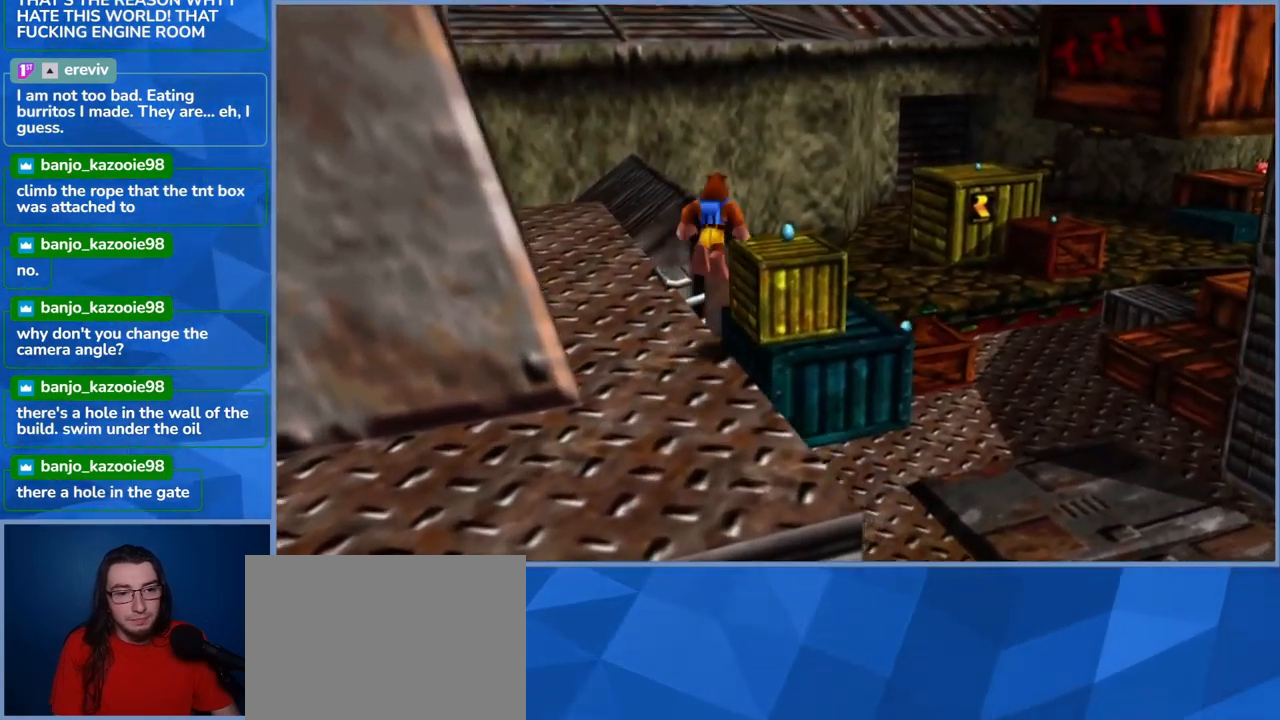
{"buttons": ["A"], "left_stick": "up-right", "right_stick": "center", "events": [[216, "A", "up"], [350, "A", "down"]]}
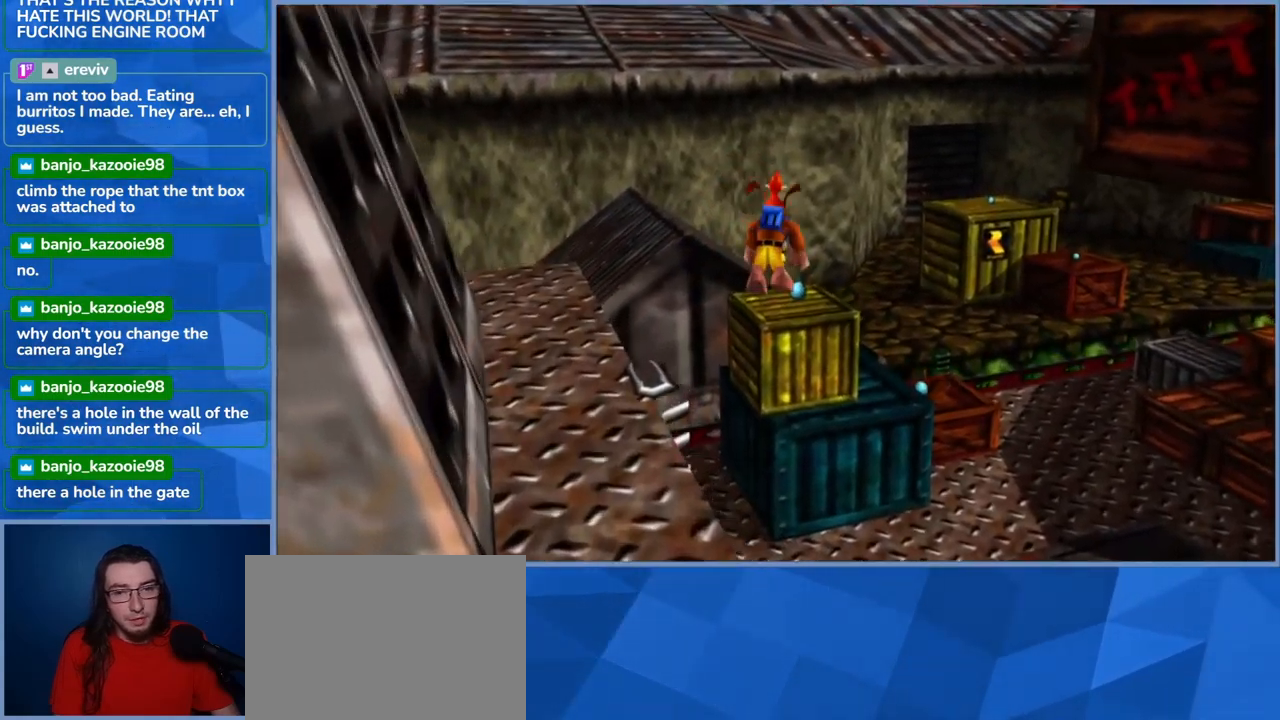
{"buttons": ["A"], "left_stick": "up", "right_stick": "center", "events": [[233, "left_stick", "up"]]}
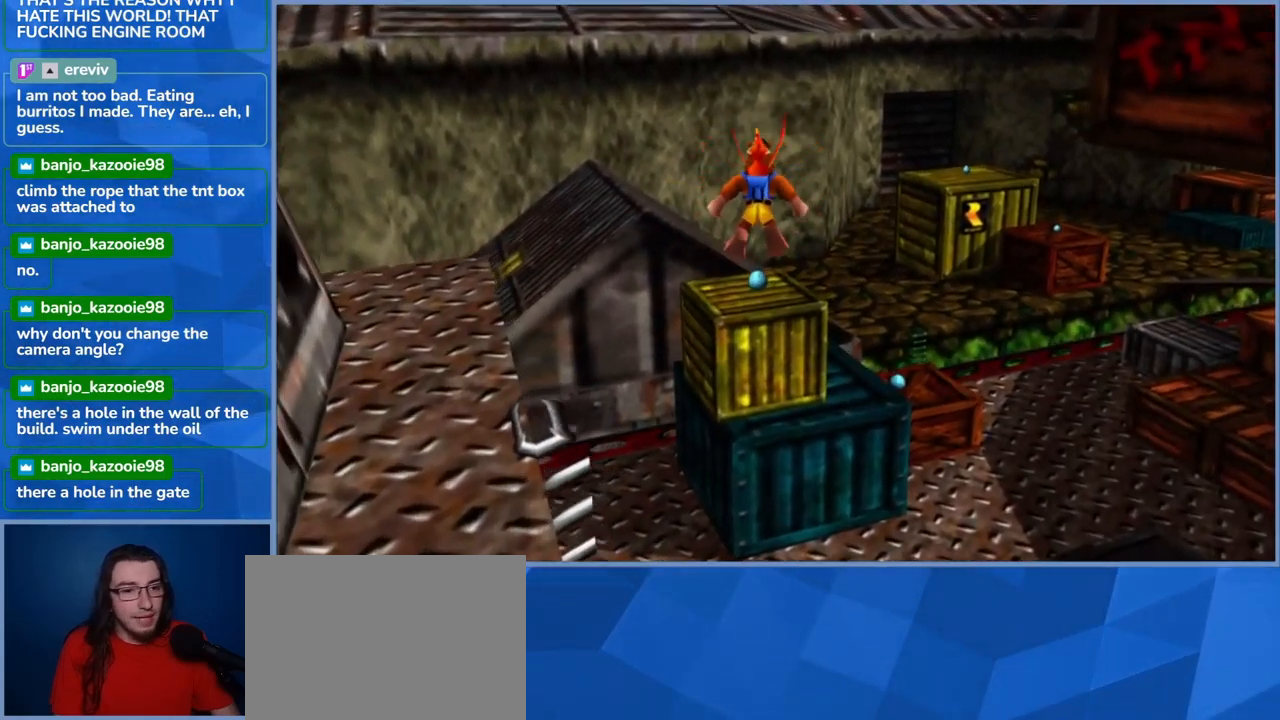
{"buttons": ["A"], "left_stick": "up", "right_stick": "center", "events": []}
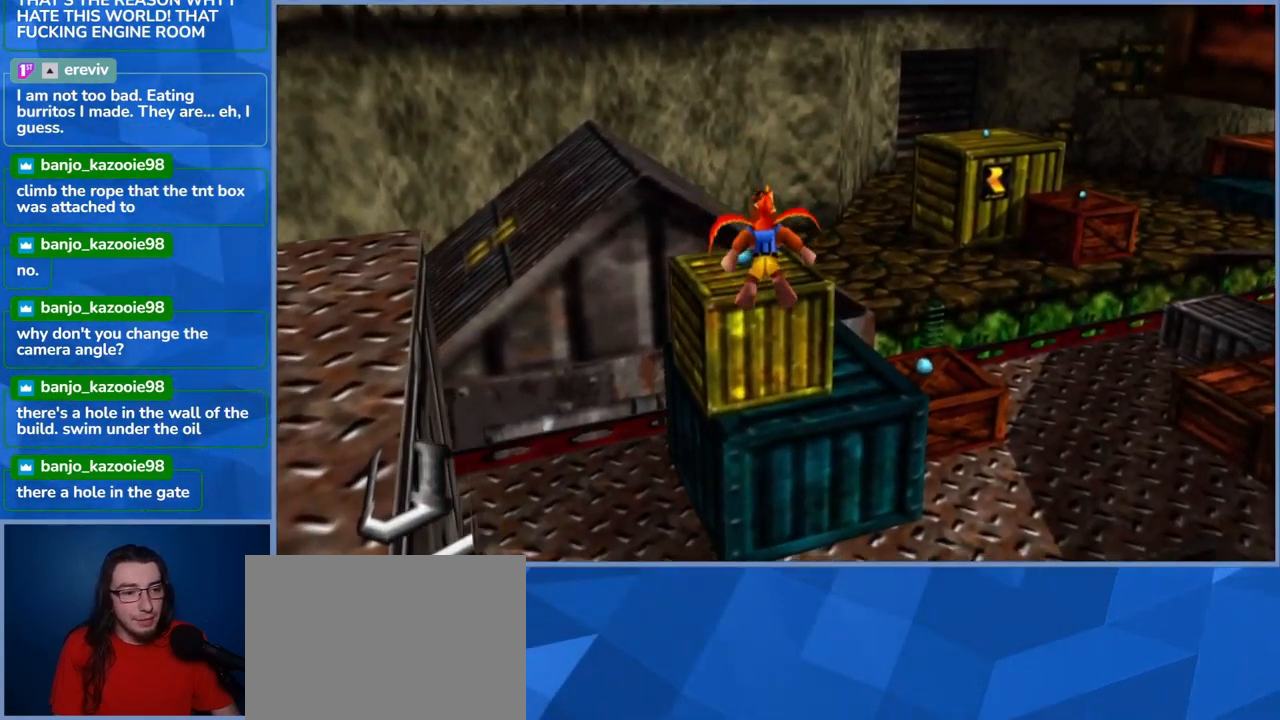
{"buttons": ["A"], "left_stick": "up", "right_stick": "center", "events": []}
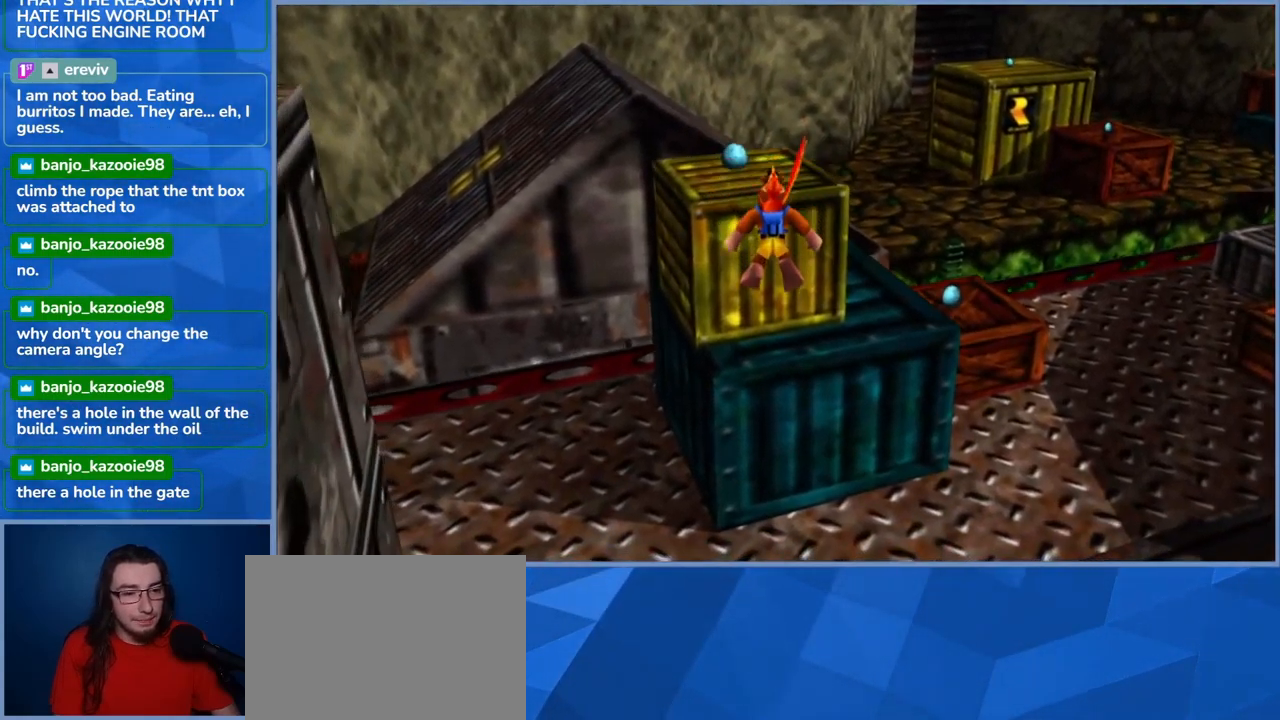
{"buttons": [], "left_stick": "up", "right_stick": "center", "events": [[500, "A", "up"]]}
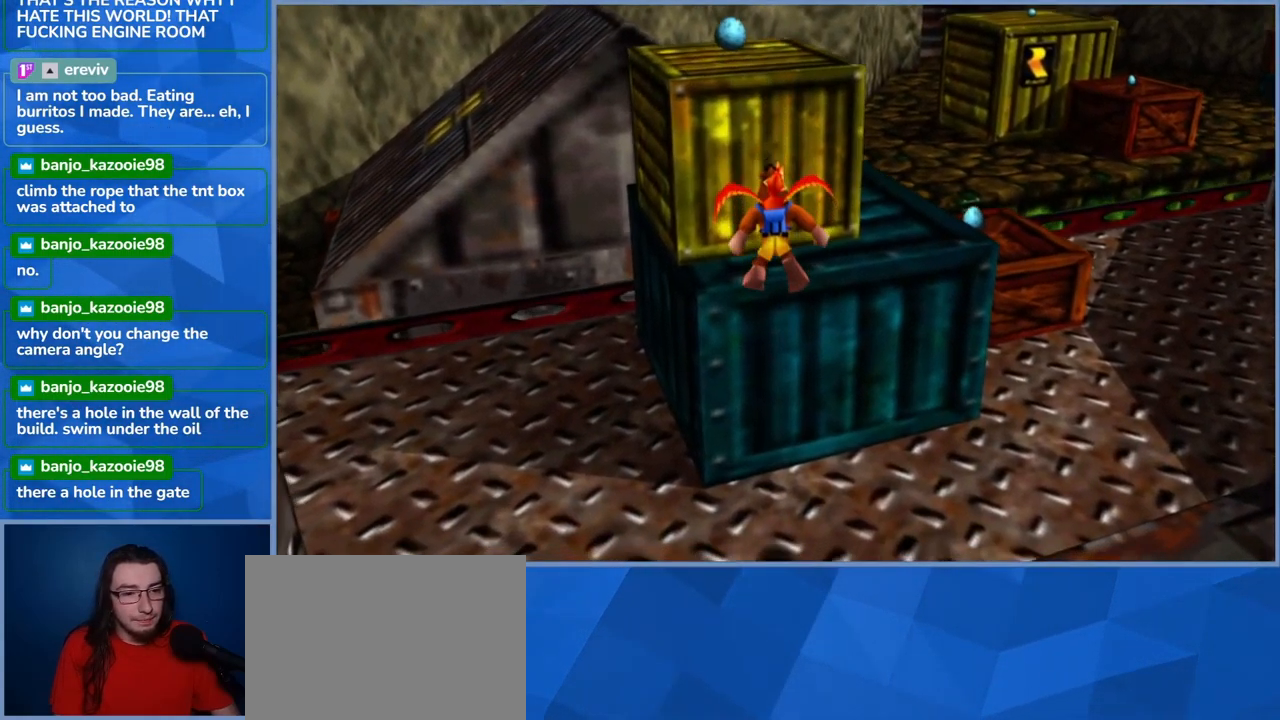
{"buttons": [], "left_stick": "right", "right_stick": "center", "events": [[250, "left_stick", "up-right"], [433, "left_stick", "right"]]}
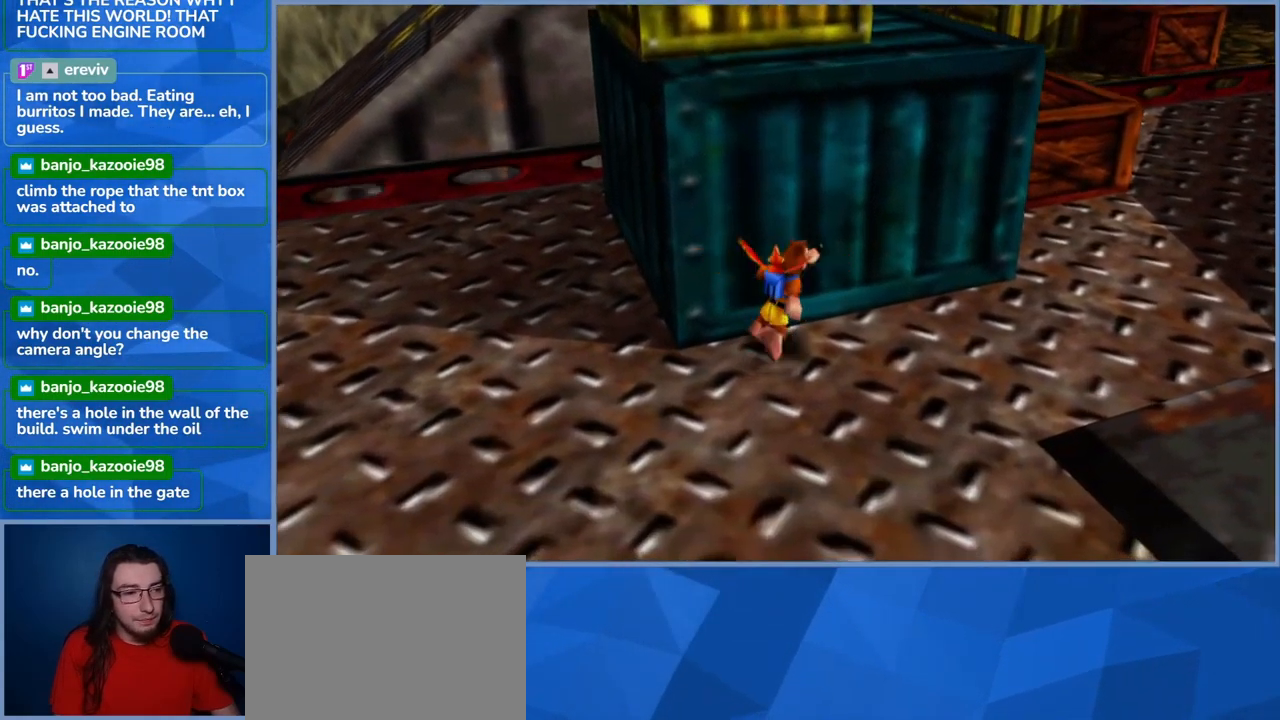
{"buttons": [], "left_stick": "up-right", "right_stick": "right", "events": [[350, "left_stick", "up-right"], [417, "right_stick", "right"]]}
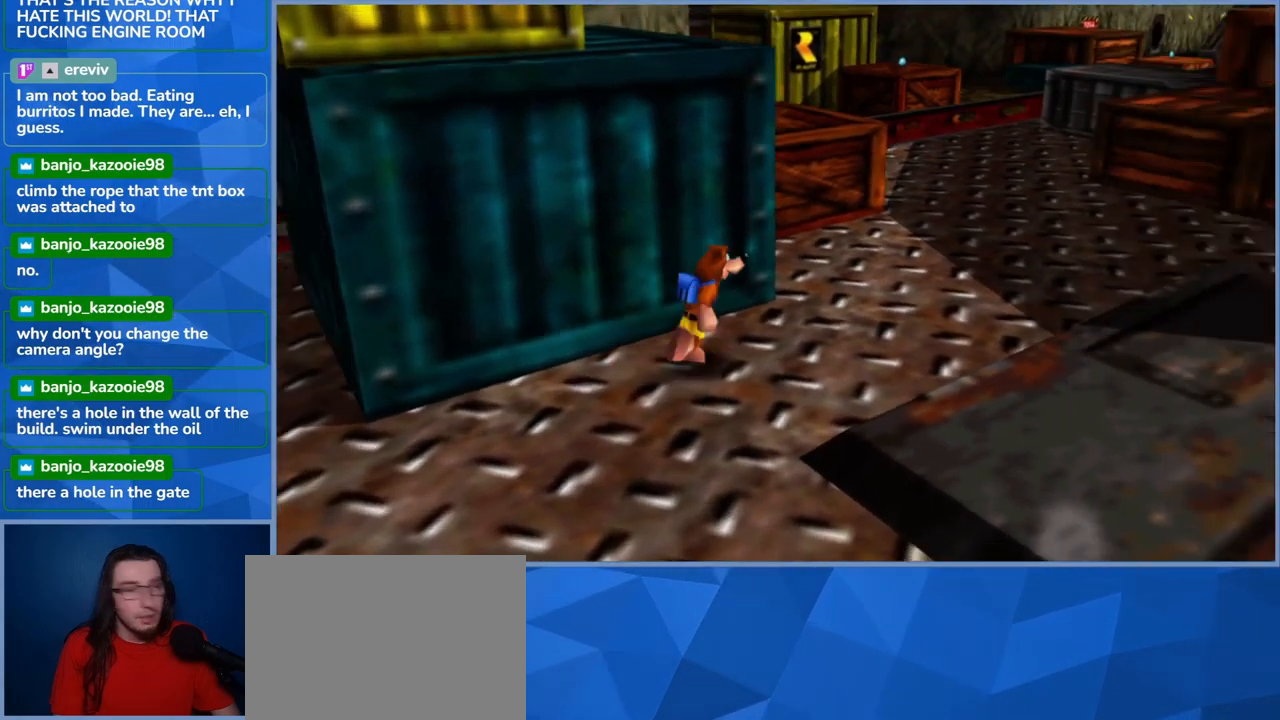
{"buttons": [], "left_stick": "up", "right_stick": "center", "events": [[167, "left_stick", "up"], [250, "right_stick", "center"]]}
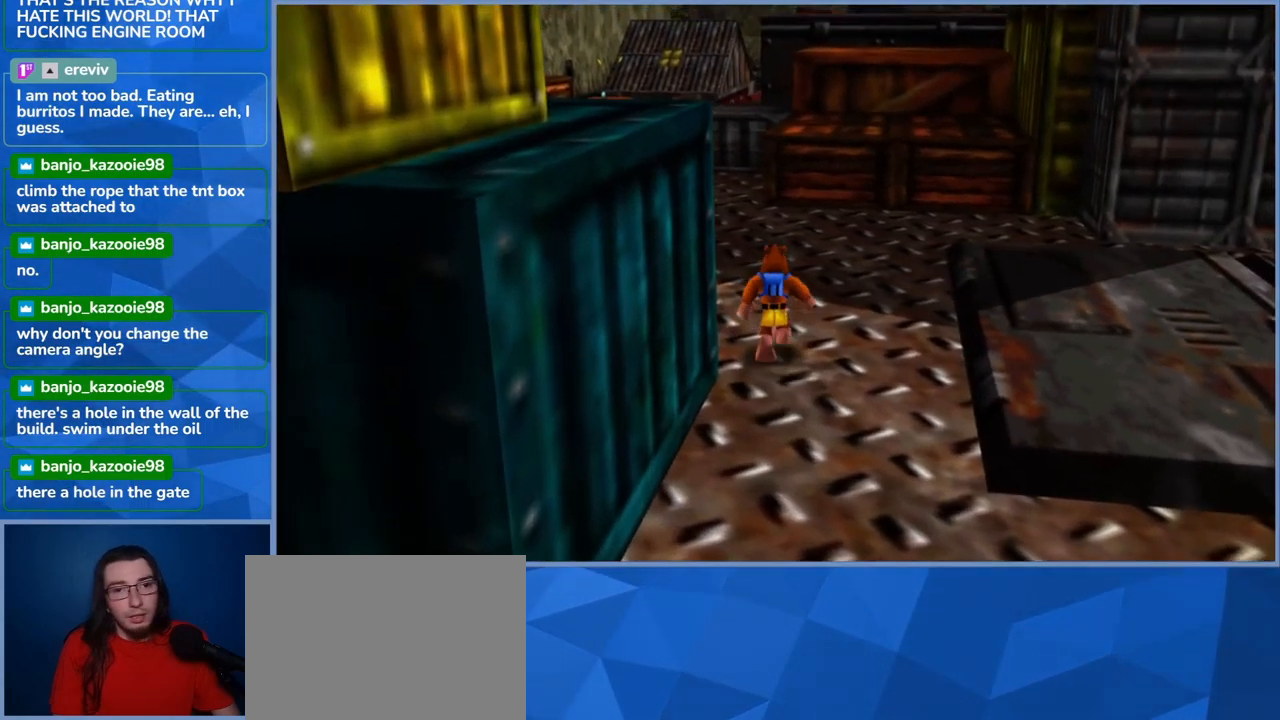
{"buttons": [], "left_stick": "up", "right_stick": "center", "events": []}
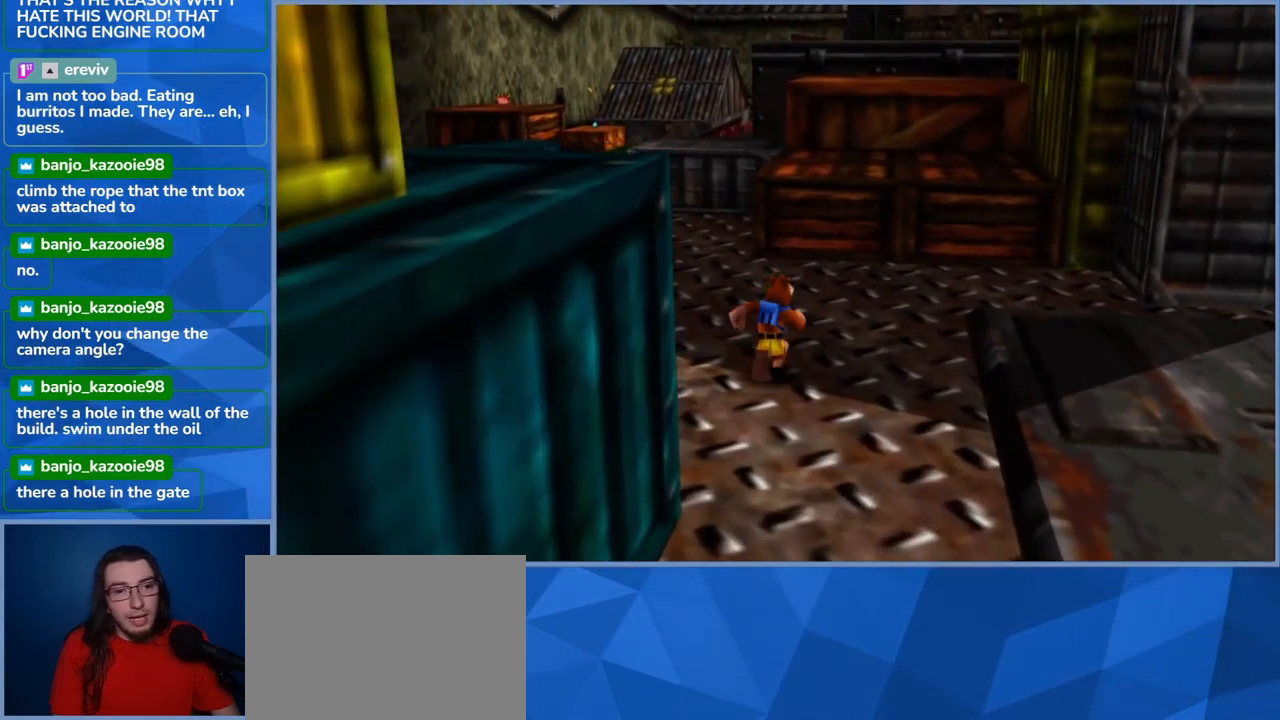
{"buttons": [], "left_stick": "up", "right_stick": "center", "events": [[167, "right_stick", "right"], [367, "right_stick", "center"]]}
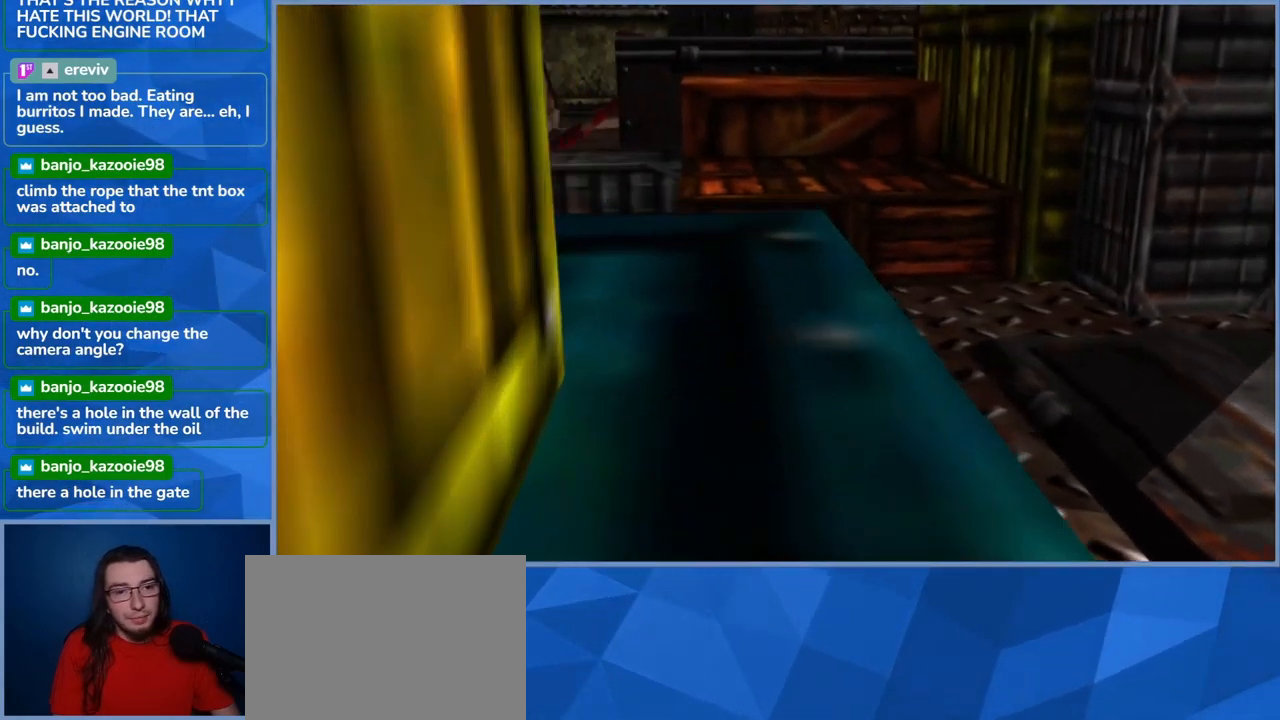
{"buttons": ["A"], "left_stick": "up", "right_stick": "center", "events": [[250, "A", "down"]]}
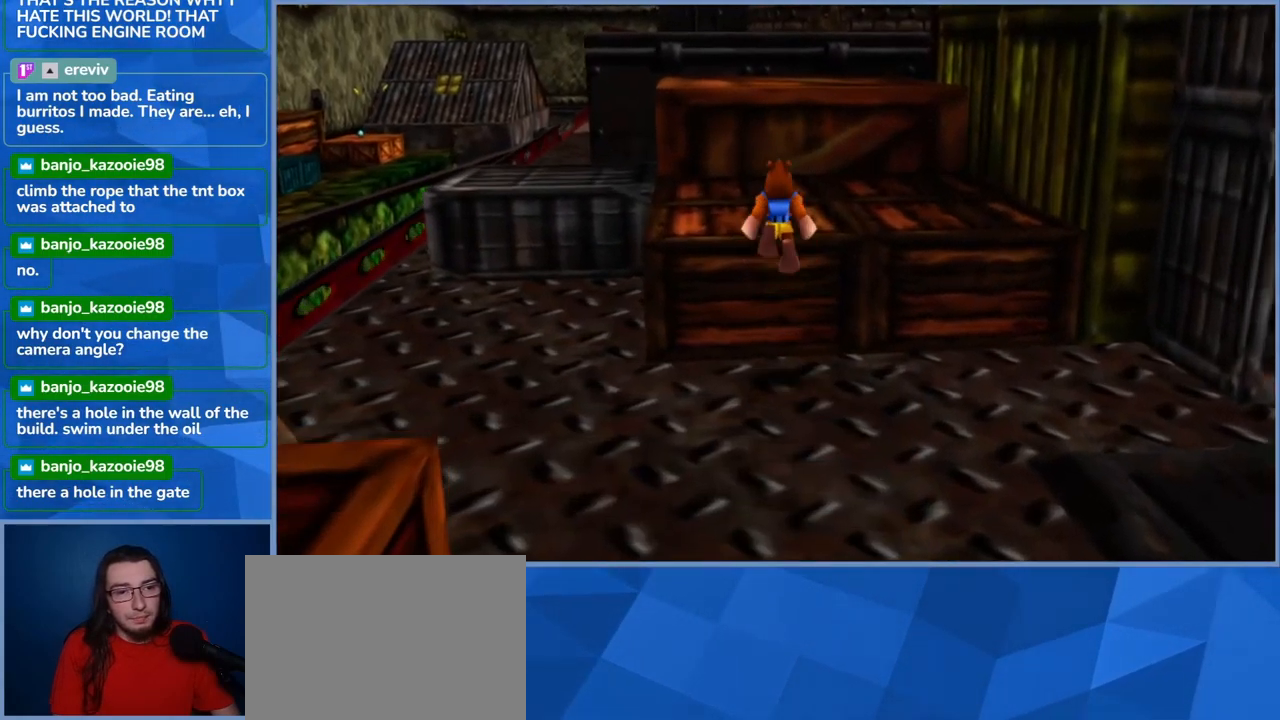
{"buttons": [], "left_stick": "up", "right_stick": "center", "events": [[283, "A", "up"]]}
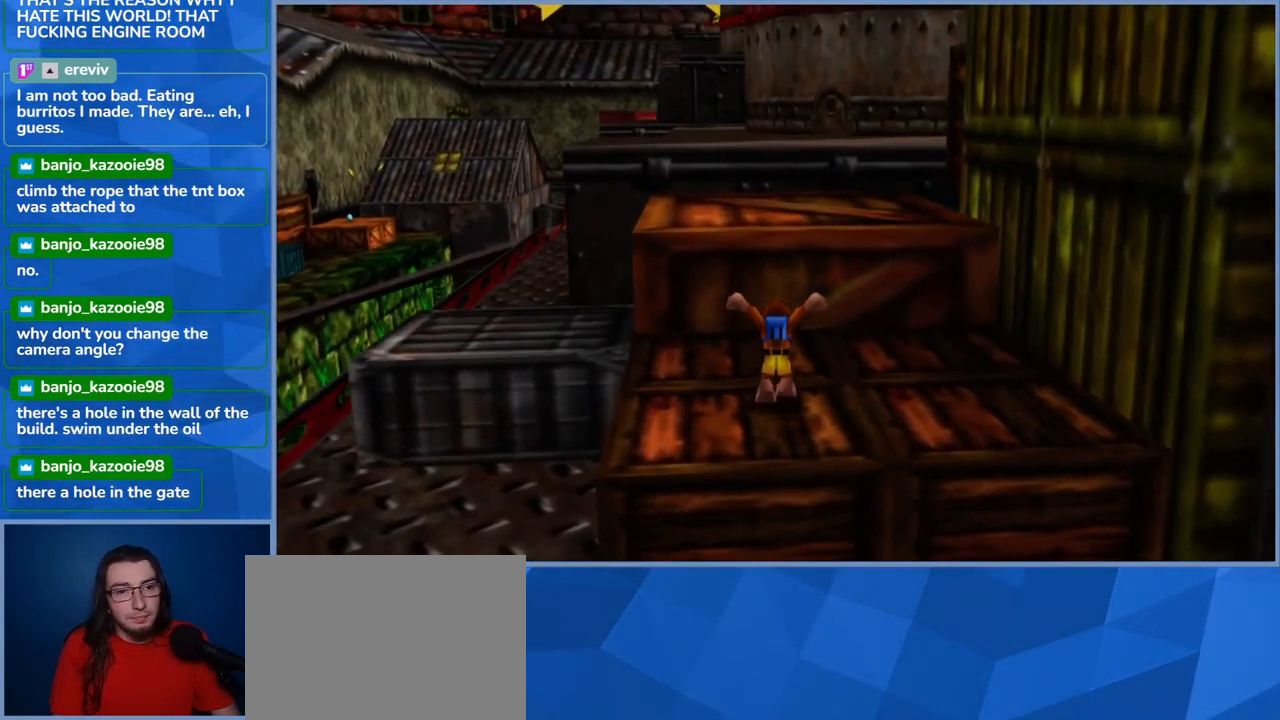
{"buttons": [], "left_stick": "up", "right_stick": "center", "events": [[17, "A", "down"], [333, "A", "up"]]}
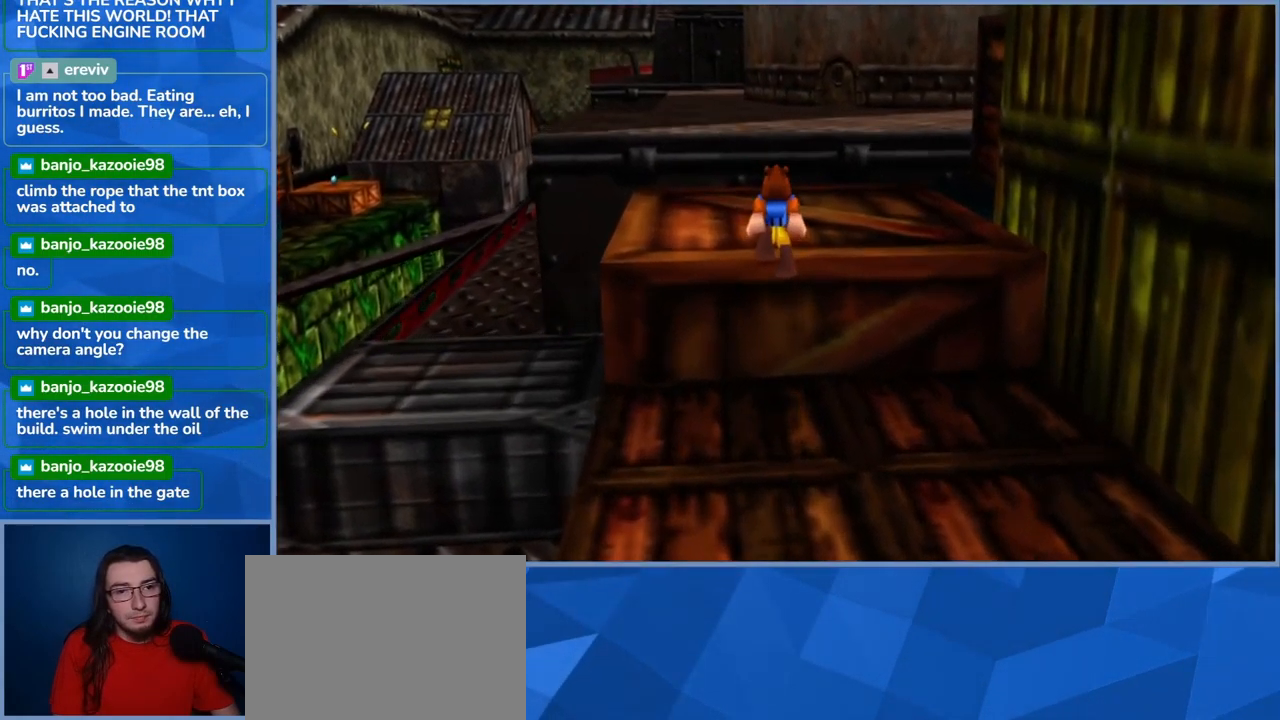
{"buttons": ["A"], "left_stick": "up", "right_stick": "center", "events": [[483, "A", "down"]]}